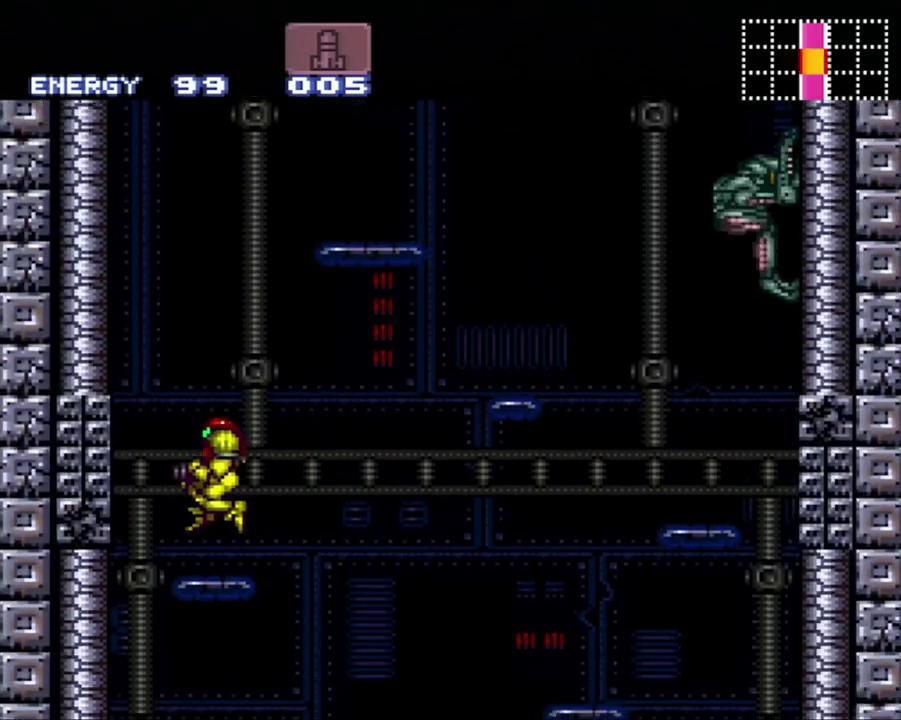
Gameplay with a controller (Nintendo layout); each line is a JSON object with the inputs held at the frame after it. "events" lists button and stick changes between this image and that frame as [ms after this image, input, new state], when the widget could be followed in between. Not read: L3 R3.
{"buttons": ["B", "Y"], "events": [[83, "DPAD_RIGHT", "up"], [183, "B", "down"], [400, "Y", "down"]]}
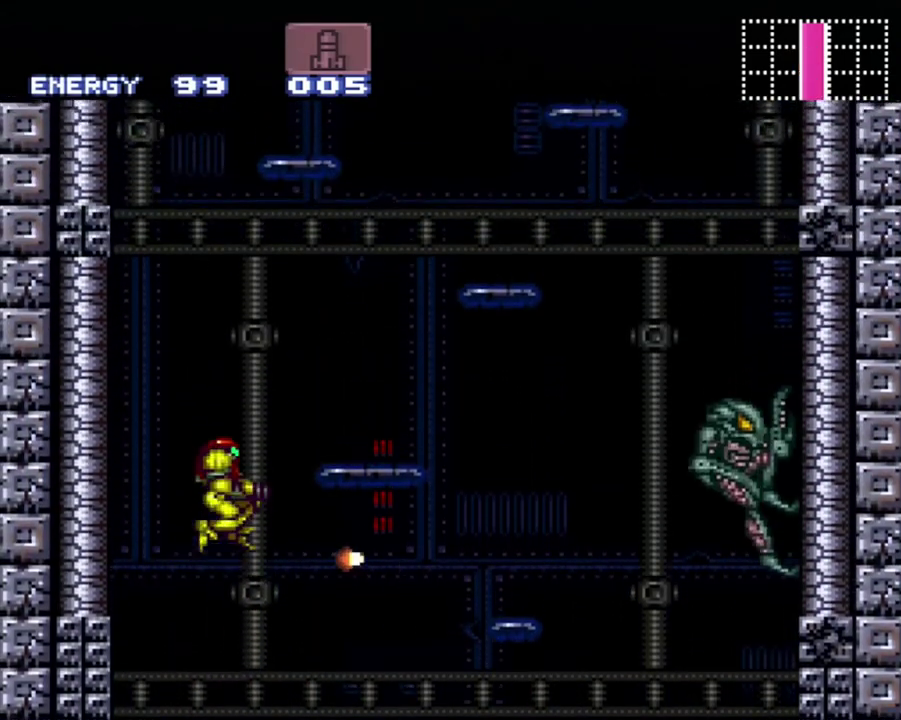
{"buttons": ["DPAD_RIGHT"], "events": [[67, "DPAD_RIGHT", "down"], [67, "Y", "up"], [367, "B", "up"]]}
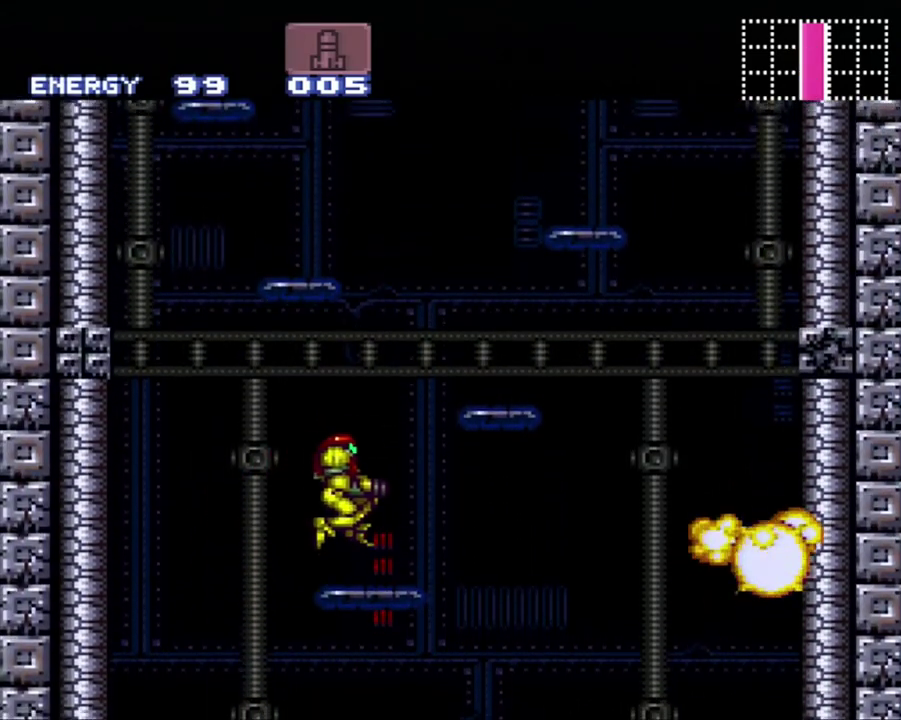
{"buttons": ["B"], "events": [[167, "DPAD_RIGHT", "up"], [200, "B", "down"]]}
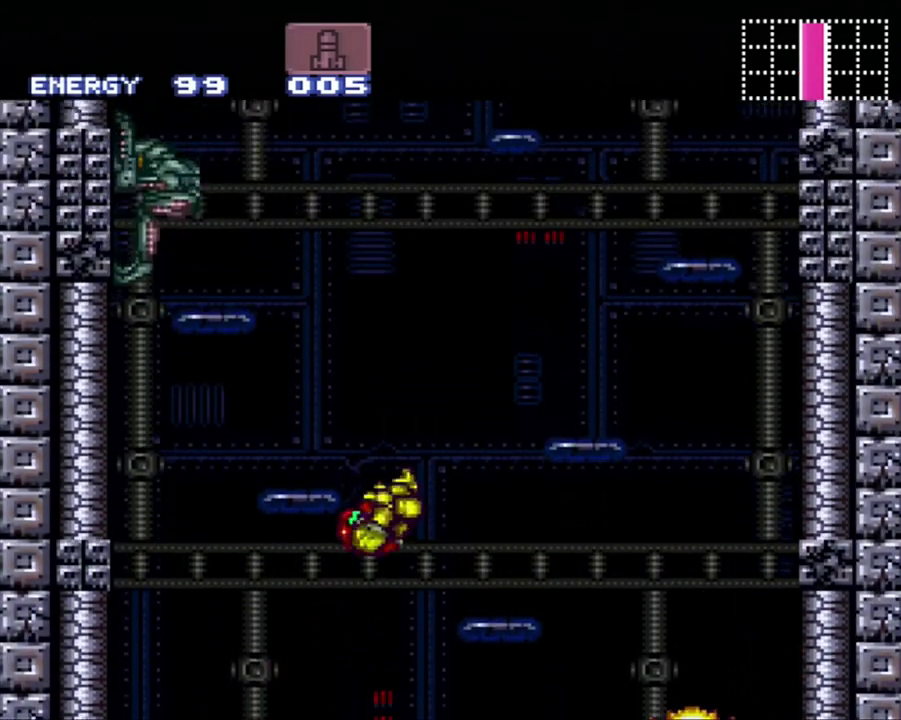
{"buttons": ["B"], "events": [[50, "DPAD_LEFT", "down"], [167, "B", "up"], [200, "DPAD_LEFT", "up"], [483, "B", "down"]]}
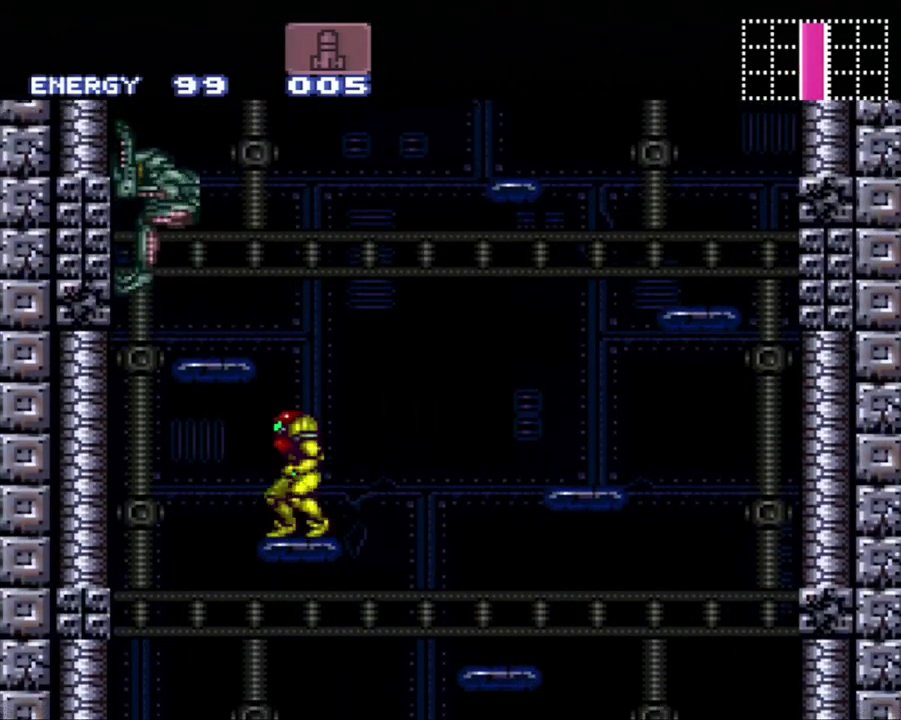
{"buttons": ["DPAD_LEFT"], "events": [[283, "Y", "down"], [333, "DPAD_LEFT", "down"], [367, "Y", "up"], [467, "B", "up"]]}
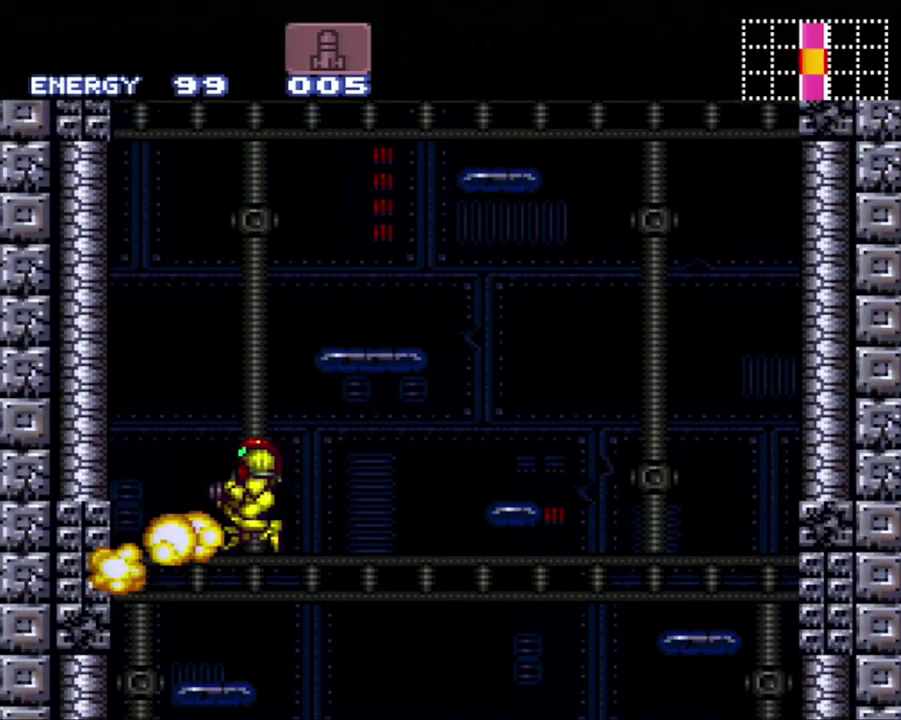
{"buttons": ["B"], "events": [[117, "DPAD_LEFT", "up"], [400, "B", "down"]]}
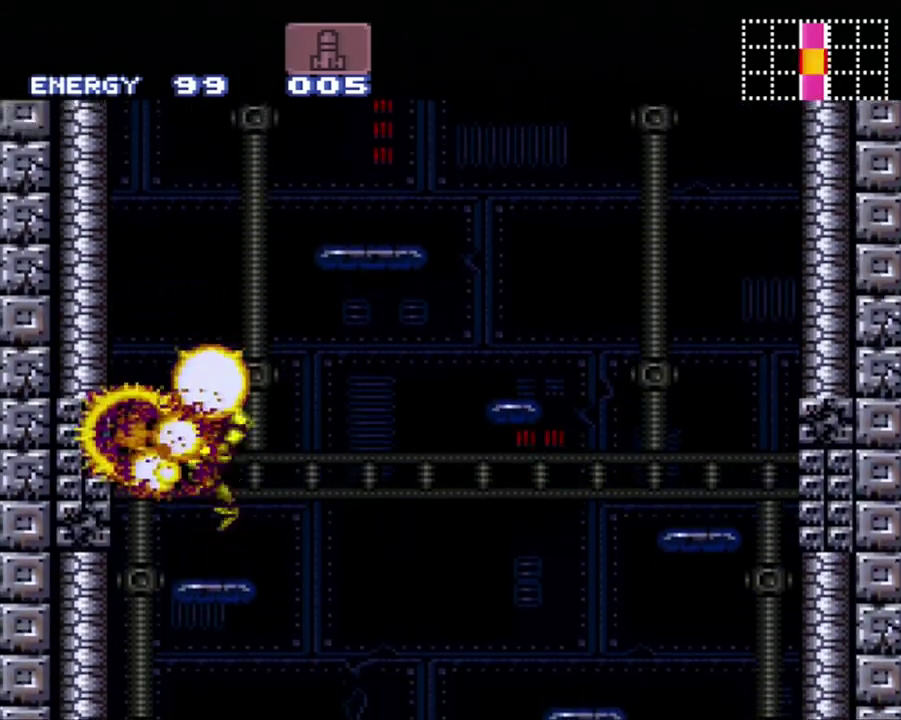
{"buttons": ["B", "DPAD_RIGHT"], "events": [[83, "DPAD_RIGHT", "down"]]}
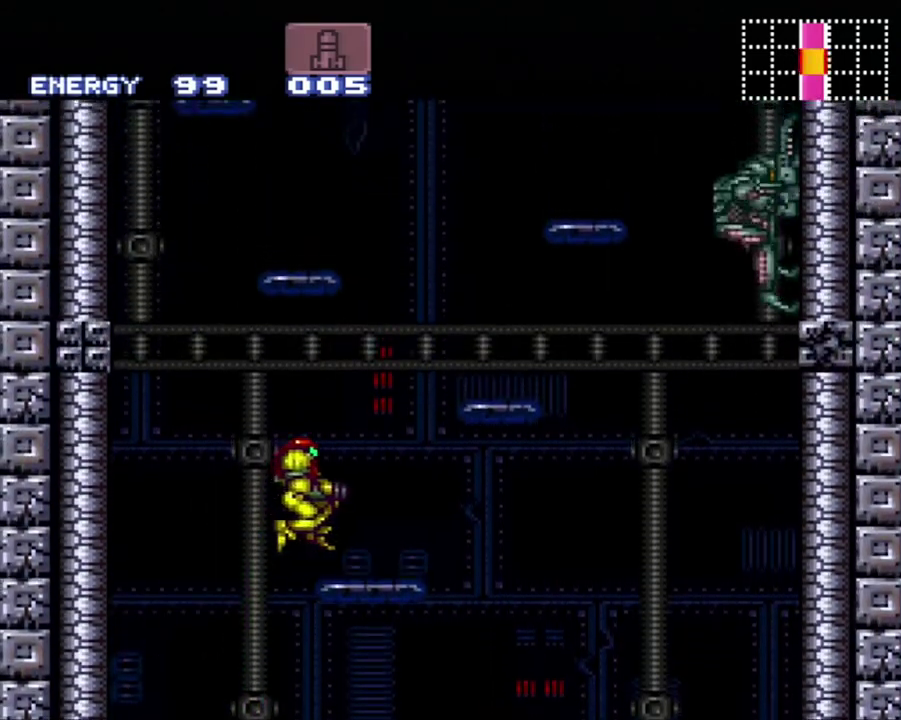
{"buttons": ["B"], "events": [[283, "B", "up"], [333, "DPAD_RIGHT", "up"], [483, "B", "down"]]}
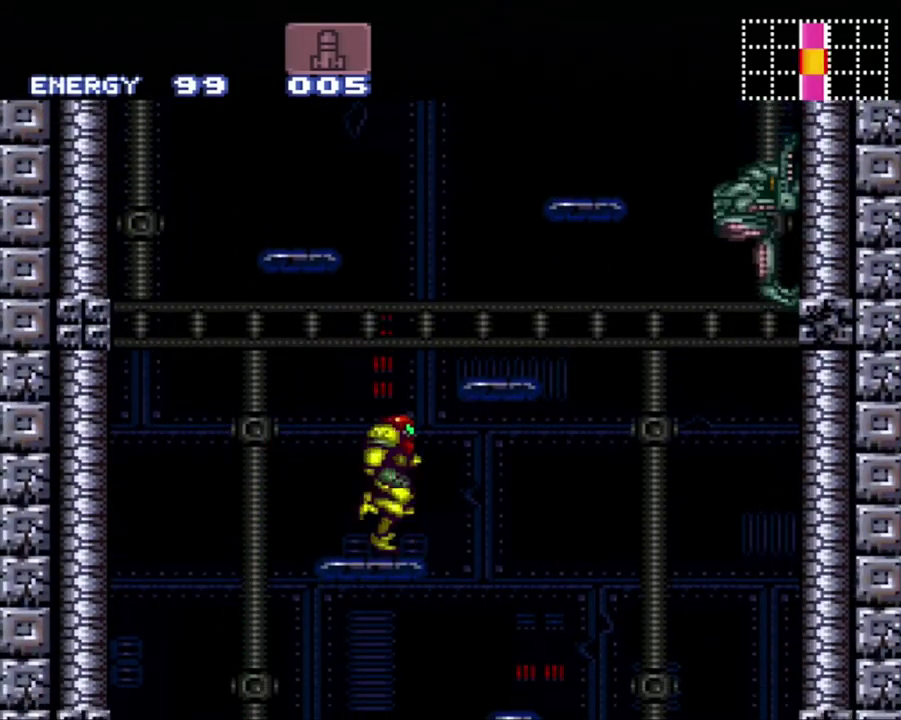
{"buttons": ["B", "DPAD_LEFT"], "events": [[233, "Y", "down"], [350, "DPAD_LEFT", "down"], [367, "Y", "up"]]}
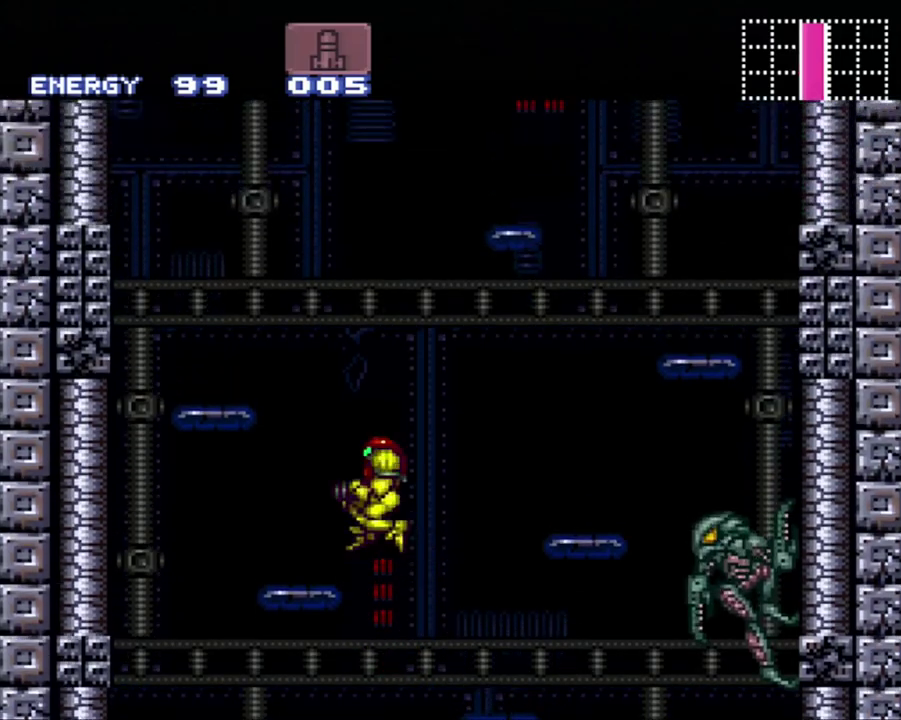
{"buttons": ["B"], "events": [[83, "B", "up"], [233, "DPAD_LEFT", "up"], [400, "B", "down"]]}
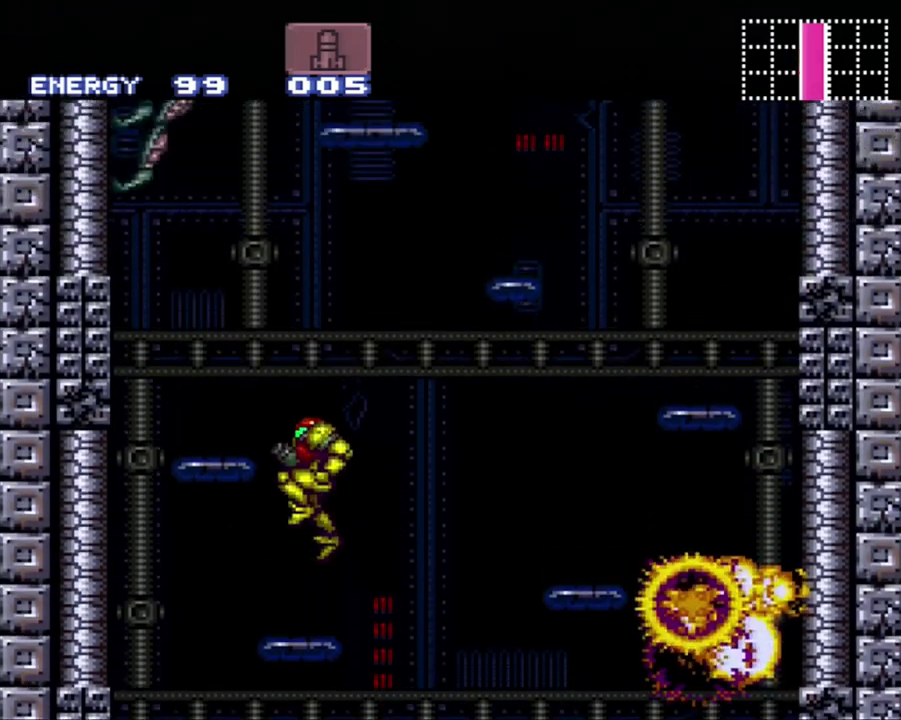
{"buttons": [], "events": [[50, "DPAD_LEFT", "down"], [233, "B", "up"], [333, "DPAD_LEFT", "up"]]}
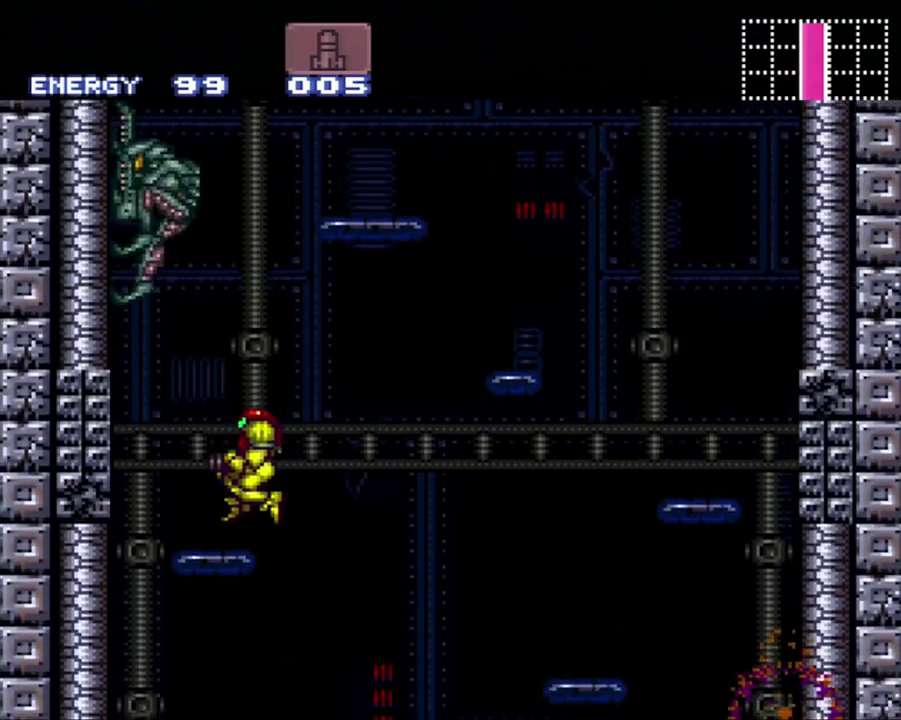
{"buttons": ["B", "DPAD_RIGHT"], "events": [[83, "B", "down"], [300, "Y", "down"], [483, "DPAD_RIGHT", "down"], [483, "Y", "up"]]}
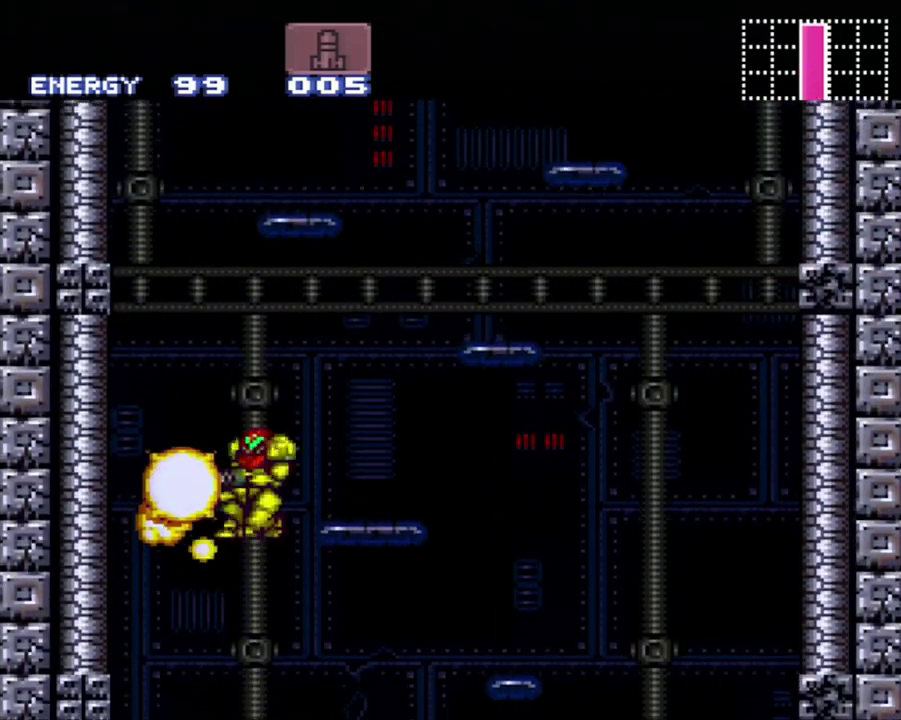
{"buttons": ["B", "DPAD_RIGHT"], "events": []}
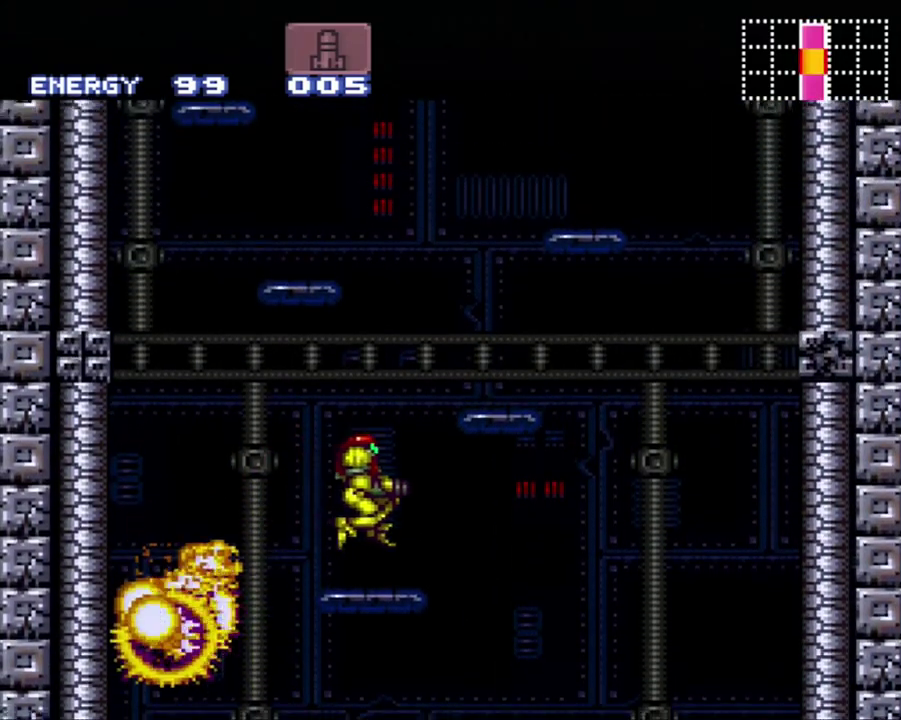
{"buttons": ["B"], "events": [[50, "B", "up"], [50, "DPAD_RIGHT", "up"], [167, "B", "down"]]}
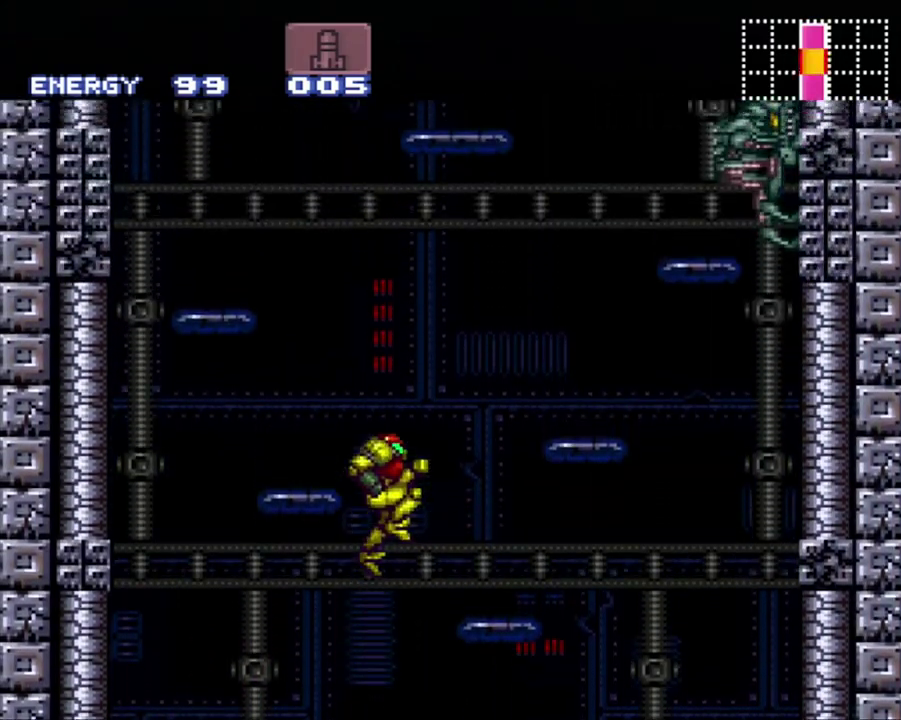
{"buttons": ["DPAD_RIGHT"], "events": [[17, "DPAD_LEFT", "down"], [233, "B", "up"], [400, "DPAD_LEFT", "up"], [450, "DPAD_RIGHT", "down"]]}
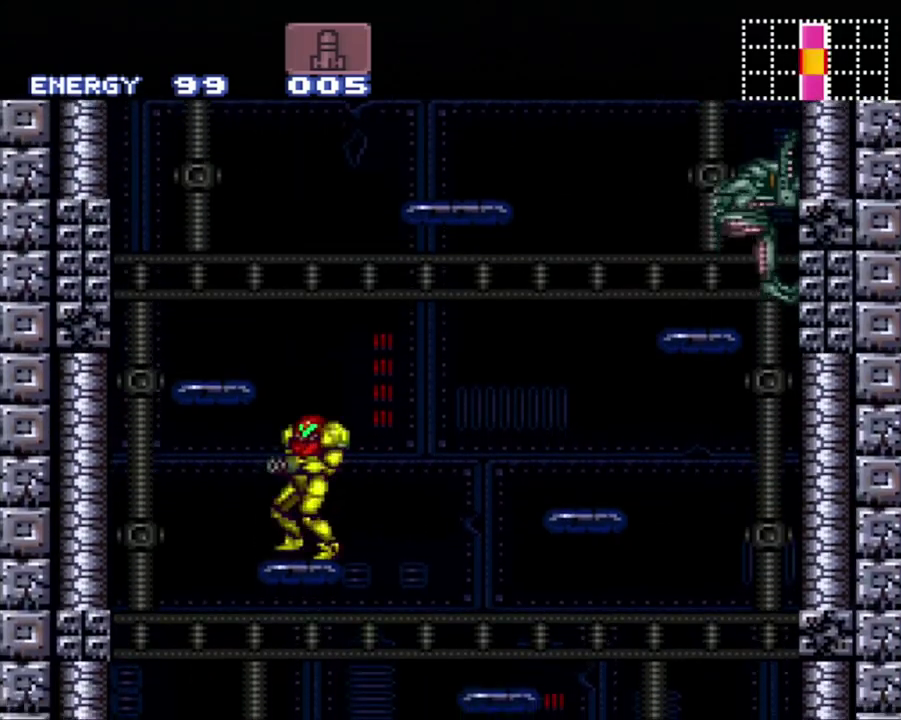
{"buttons": ["B", "Y"], "events": [[33, "DPAD_RIGHT", "up"], [150, "B", "down"], [417, "Y", "down"]]}
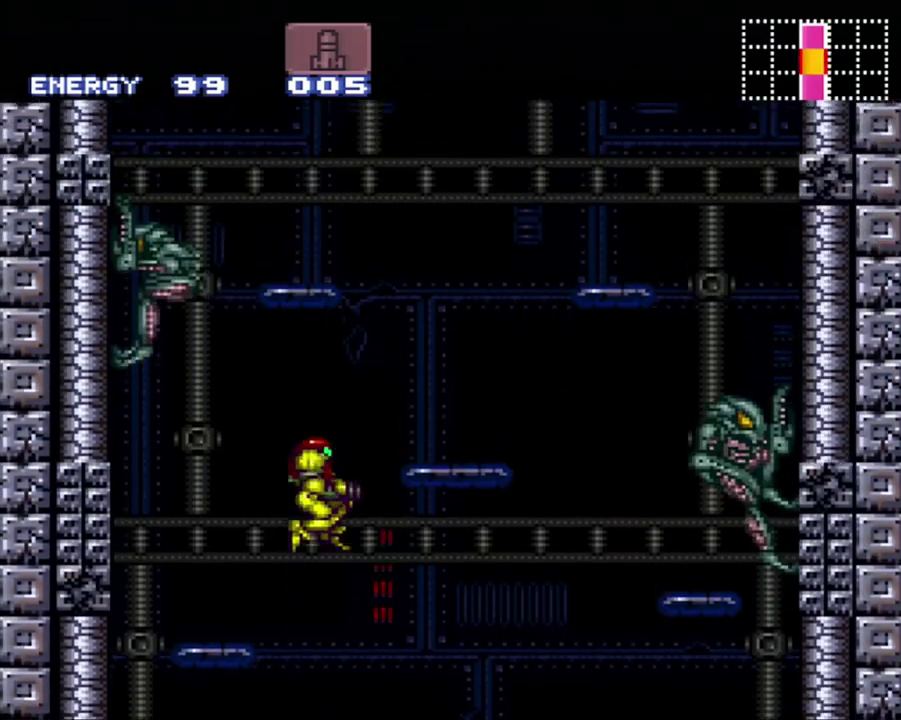
{"buttons": ["DPAD_LEFT"], "events": [[50, "Y", "up"], [83, "DPAD_LEFT", "down"], [150, "R1", "down"], [167, "B", "up"], [300, "Y", "down"], [417, "Y", "up"], [483, "R1", "up"]]}
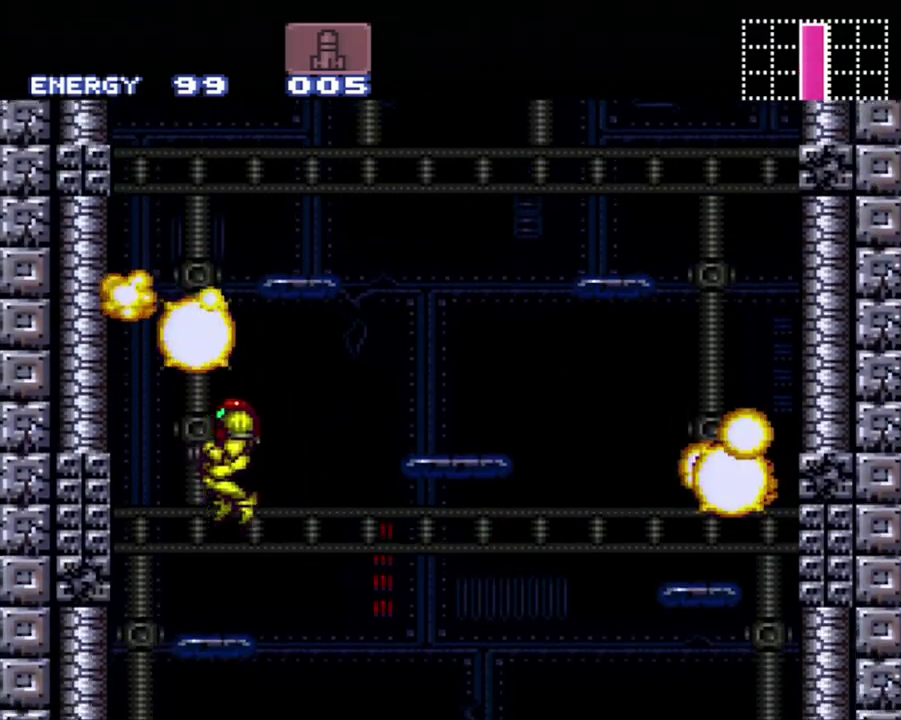
{"buttons": ["B"], "events": [[17, "DPAD_LEFT", "up"], [233, "B", "down"]]}
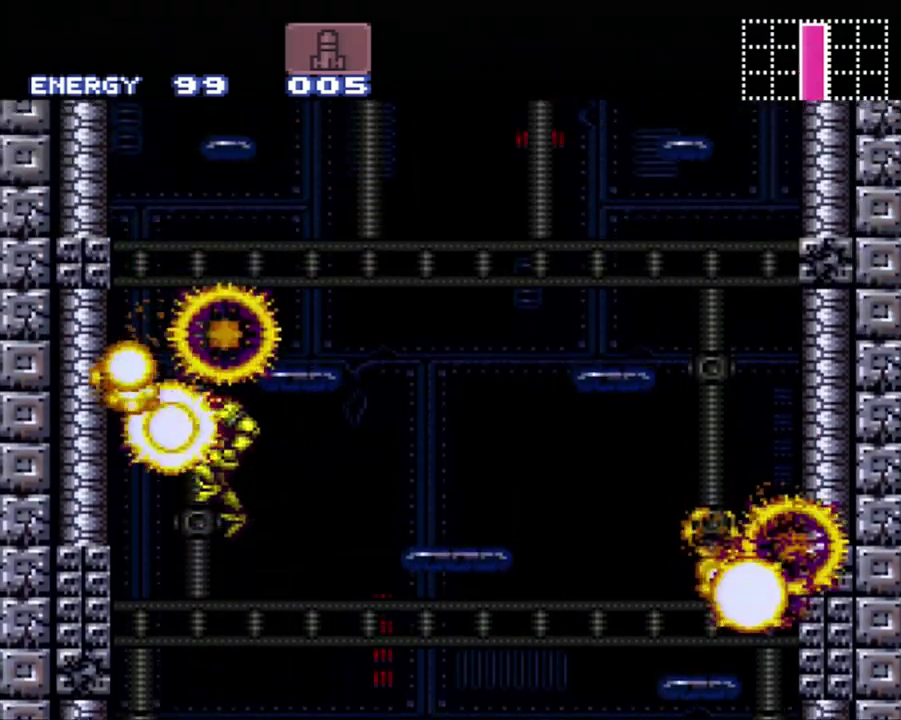
{"buttons": ["B", "DPAD_RIGHT"], "events": [[83, "DPAD_RIGHT", "down"]]}
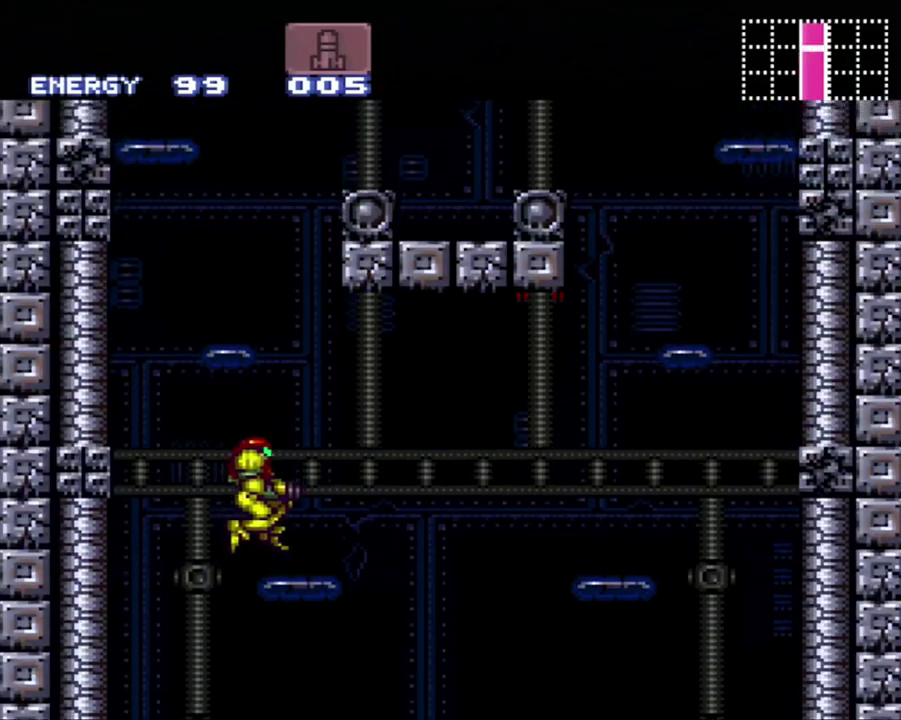
{"buttons": ["B"], "events": [[167, "DPAD_RIGHT", "up"], [200, "DPAD_DOWN", "down"], [233, "B", "up"], [367, "DPAD_DOWN", "up"], [450, "B", "down"]]}
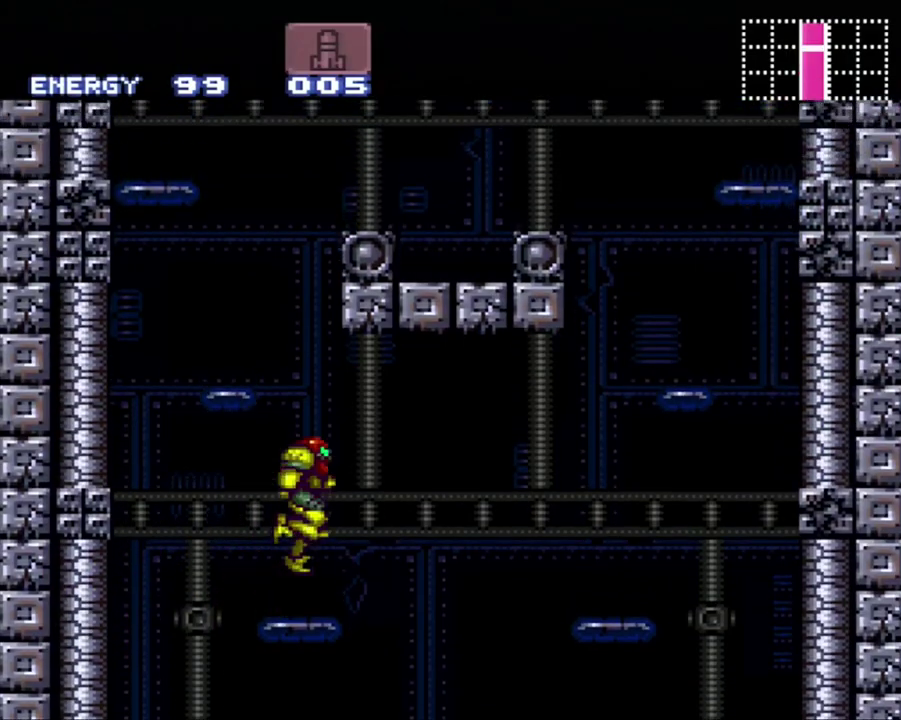
{"buttons": ["B", "R1", "DPAD_RIGHT"], "events": [[183, "R1", "down"], [317, "DPAD_RIGHT", "down"]]}
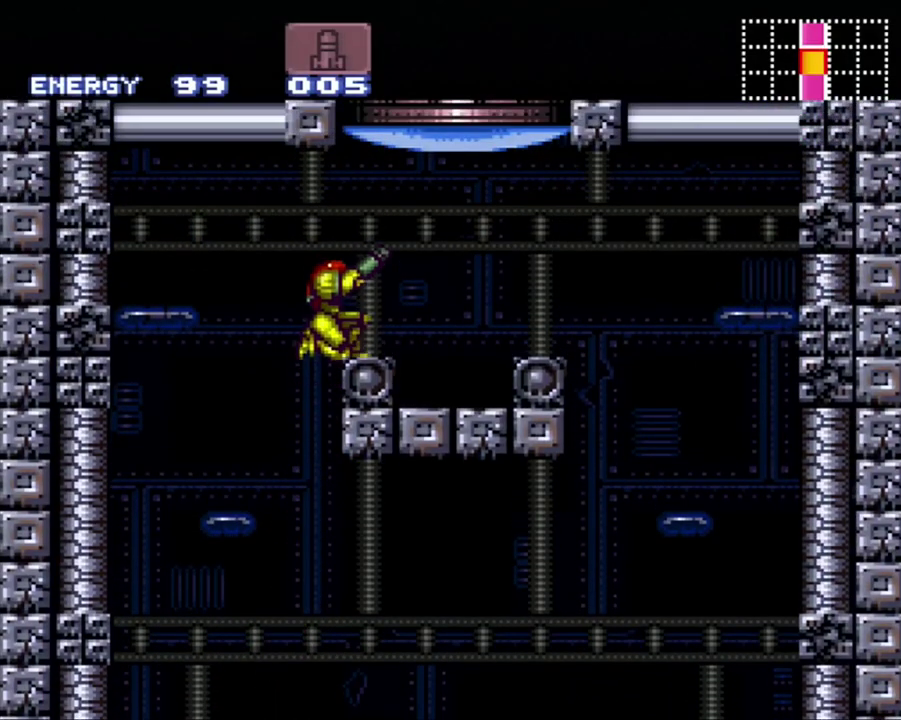
{"buttons": [], "events": [[200, "Y", "down"], [350, "B", "up"], [350, "DPAD_RIGHT", "up"], [350, "R1", "up"], [350, "Y", "up"]]}
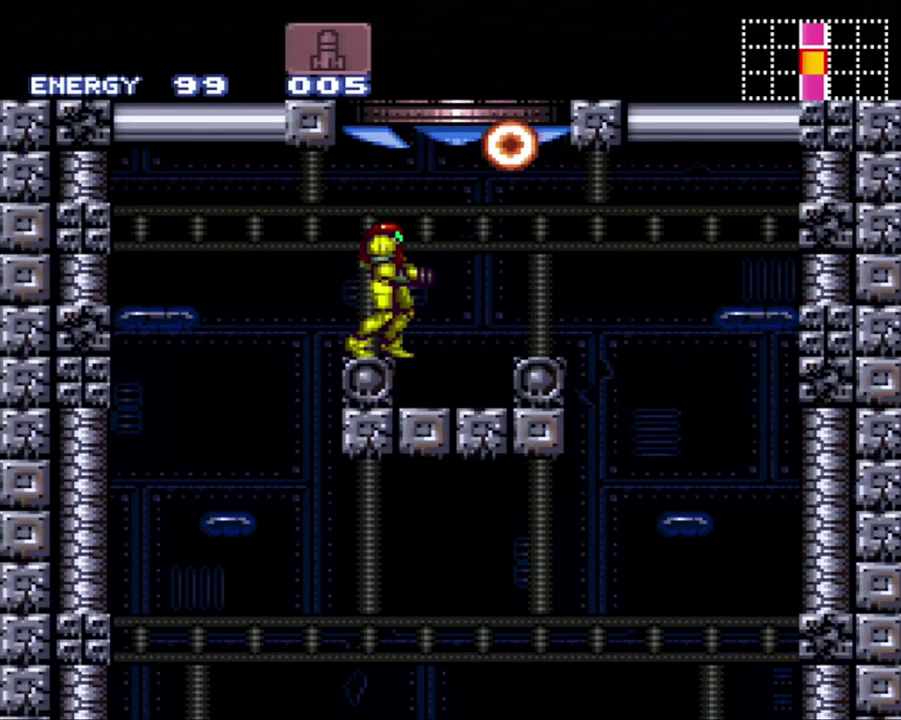
{"buttons": ["B"], "events": [[17, "B", "down"]]}
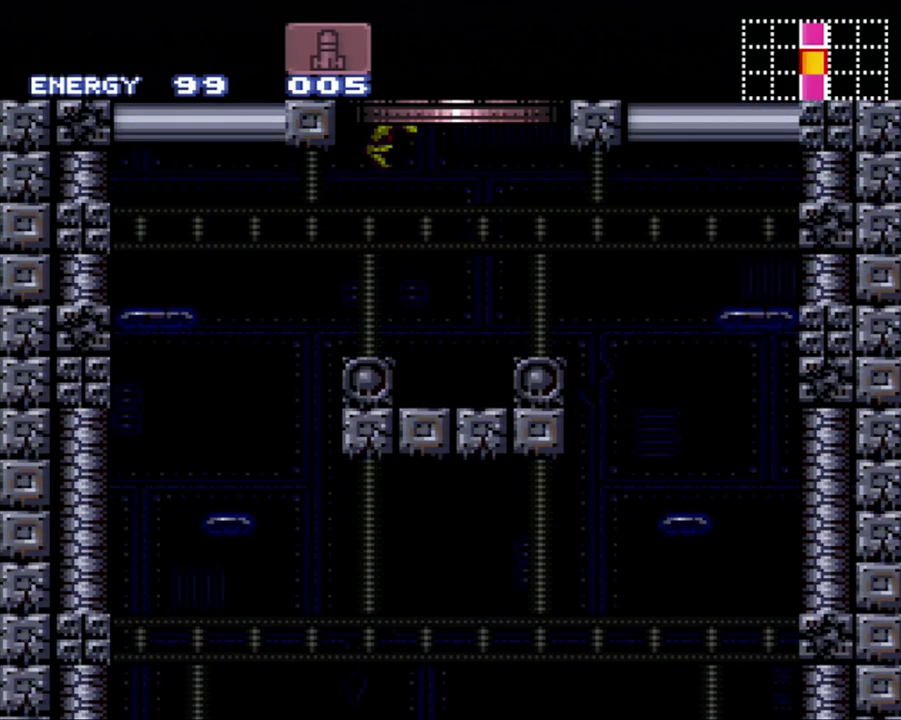
{"buttons": ["B"], "events": []}
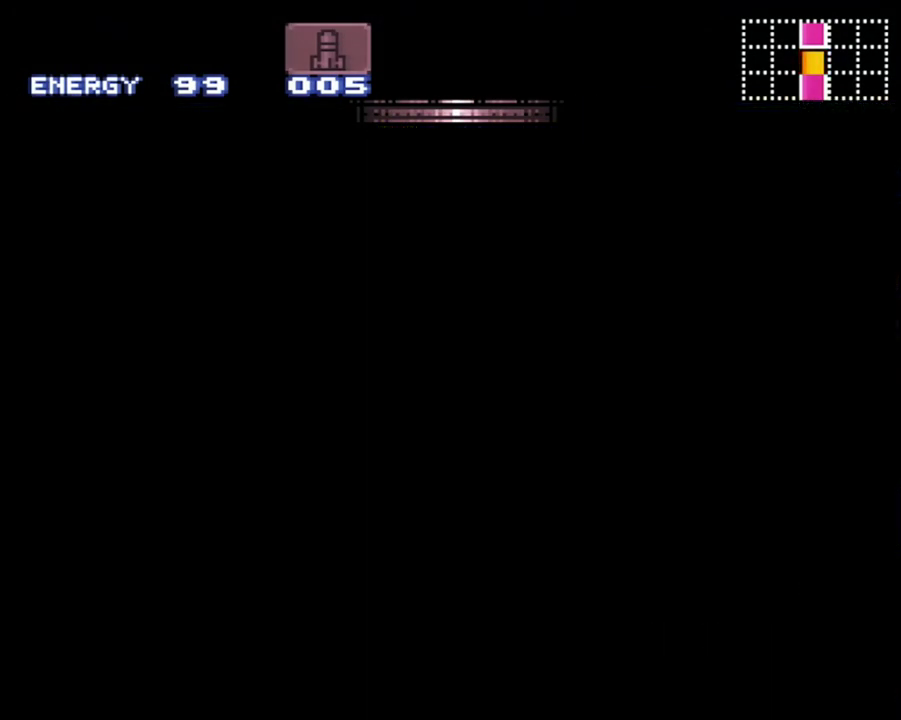
{"buttons": ["B"], "events": []}
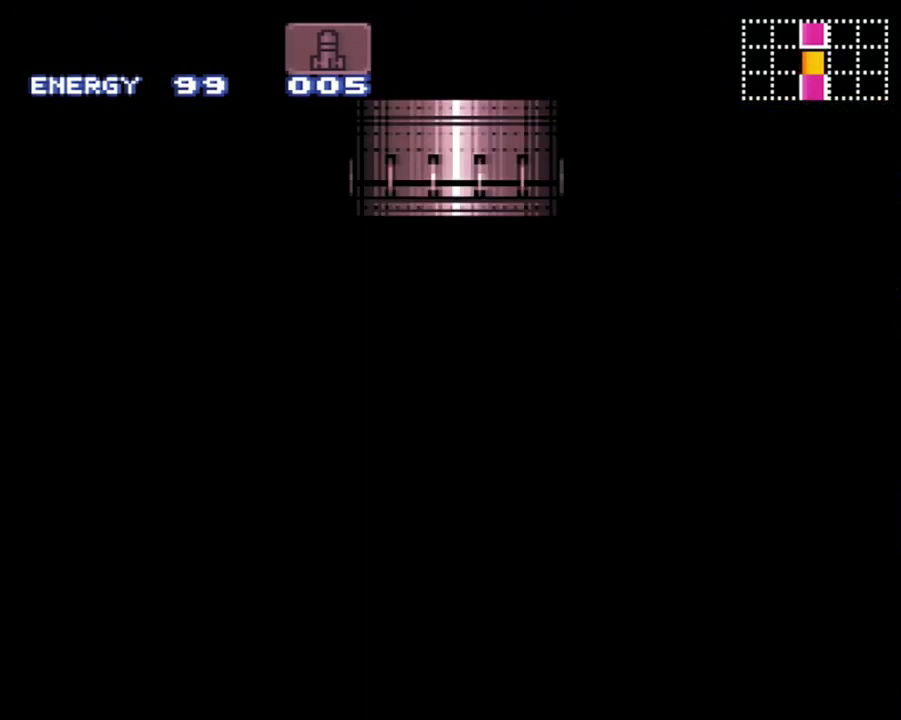
{"buttons": ["B"], "events": []}
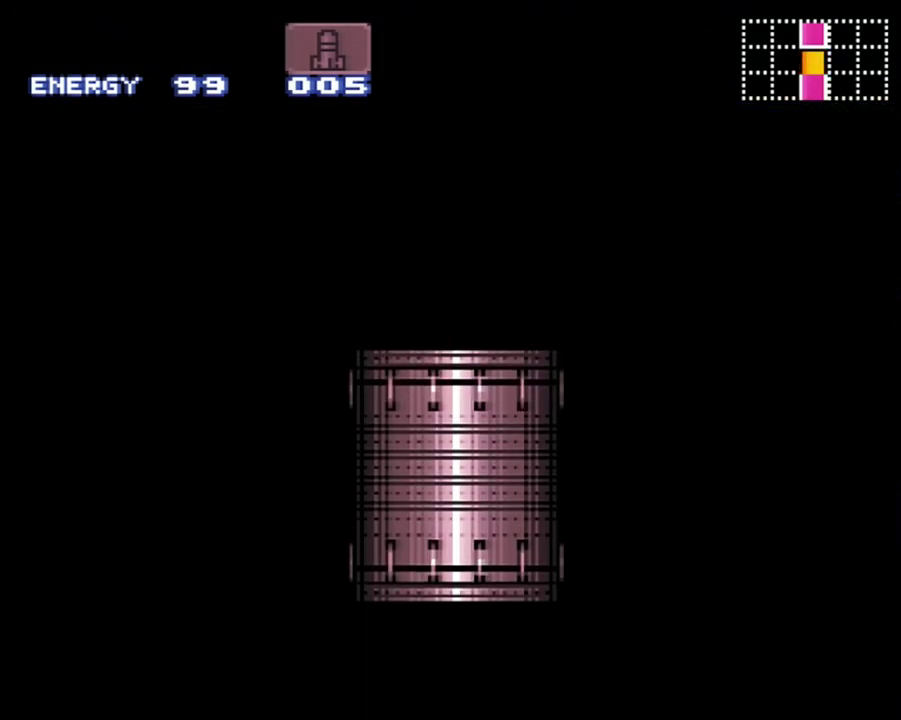
{"buttons": [], "events": [[300, "B", "up"]]}
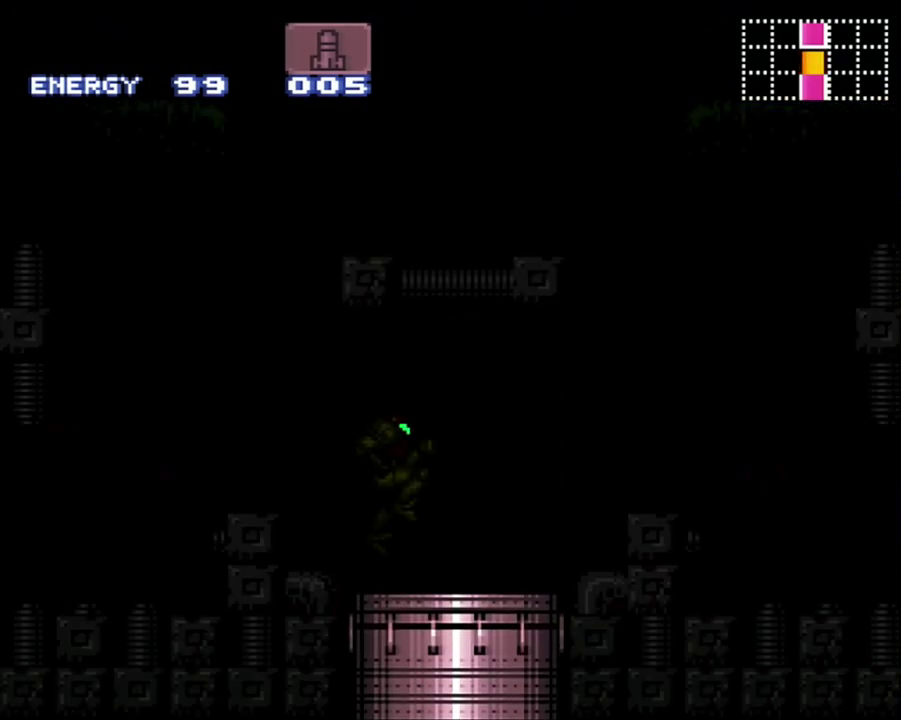
{"buttons": [], "events": []}